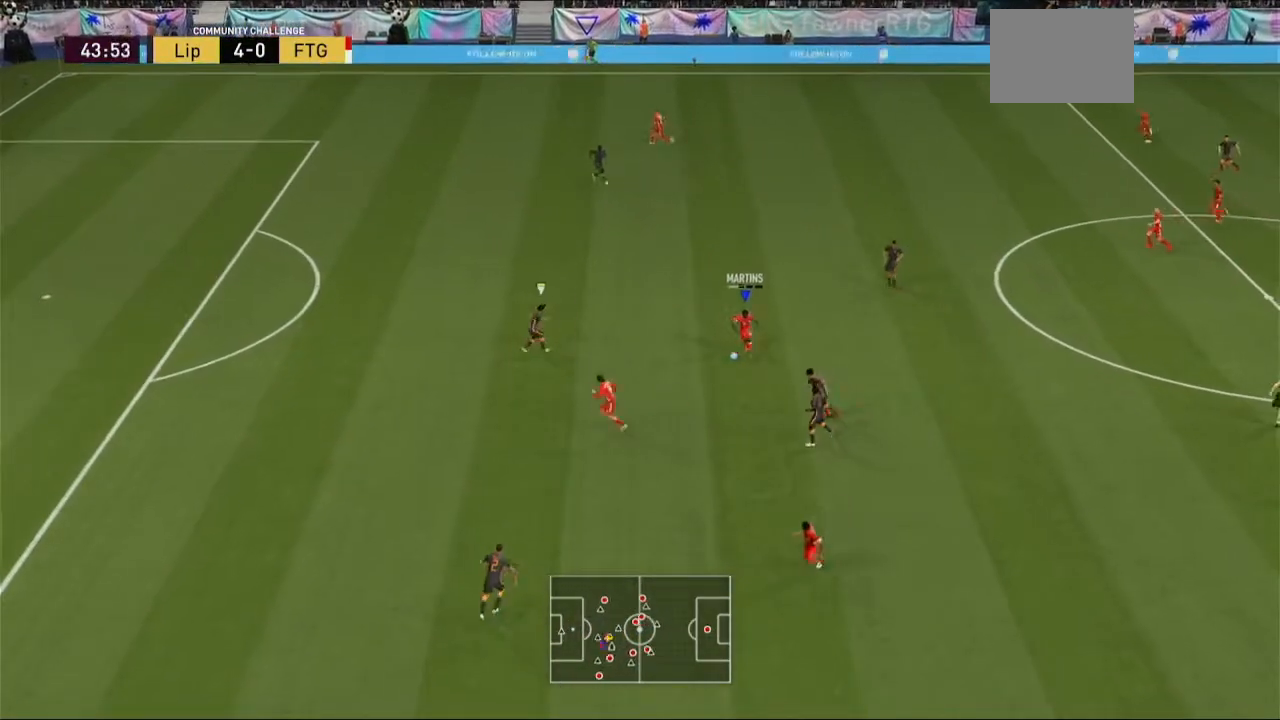
Gameplay with a controller (Xbox layout); each line is a JSON object with the inputs held at the frame after it. "events" lists button and stick changes between this image and that frame as [ms after this image, input, new state], when the widget could be followed in between. Not read: L3 R3.
{"buttons": ["R2"], "left_stick": "left", "right_stick": "center", "events": [[333, "R2", "down"]]}
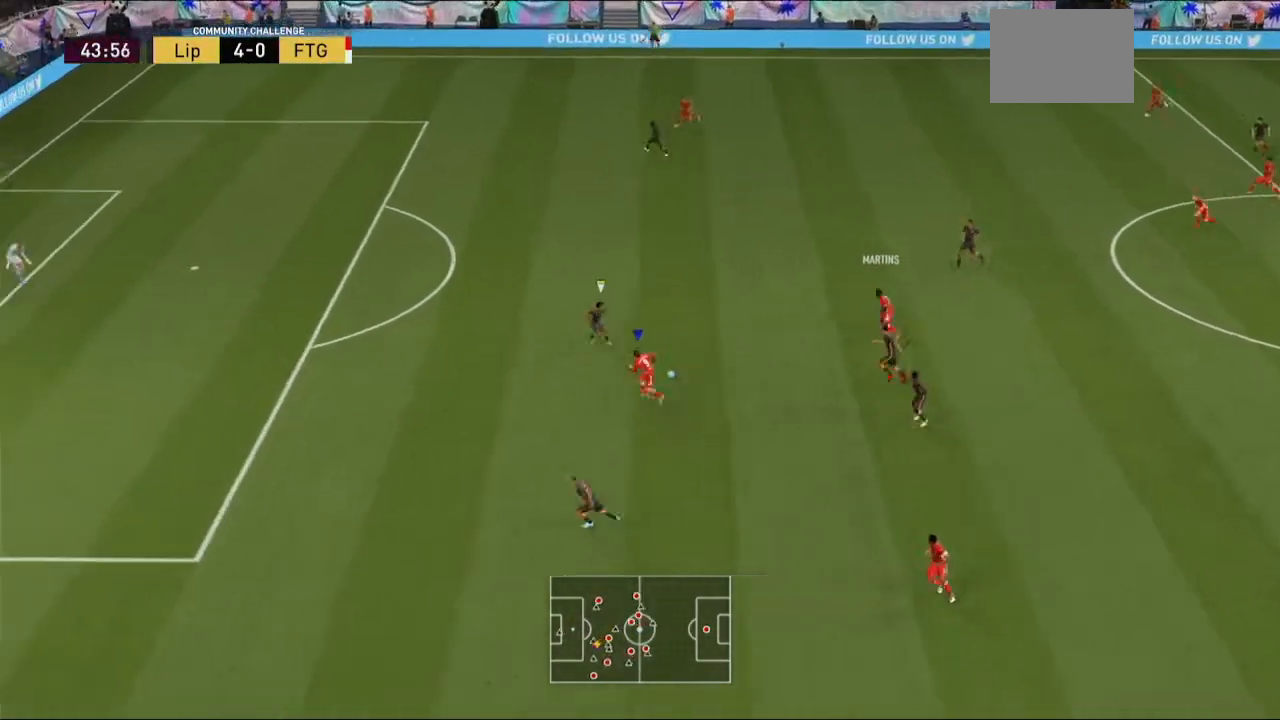
{"buttons": [], "left_stick": "down-left", "right_stick": "center", "events": [[200, "left_stick", "down-left"], [233, "R2", "up"]]}
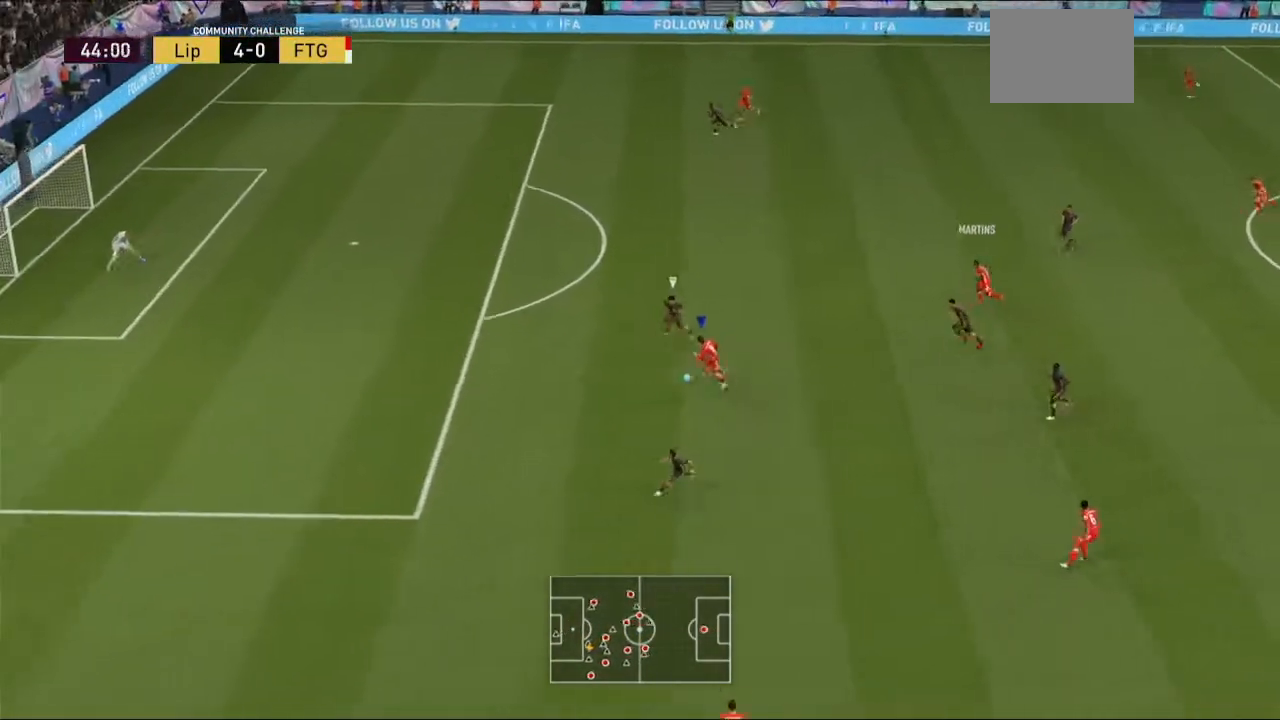
{"buttons": [], "left_stick": "up", "right_stick": "center", "events": [[167, "left_stick", "down-right"], [267, "left_stick", "up-right"], [367, "left_stick", "up"]]}
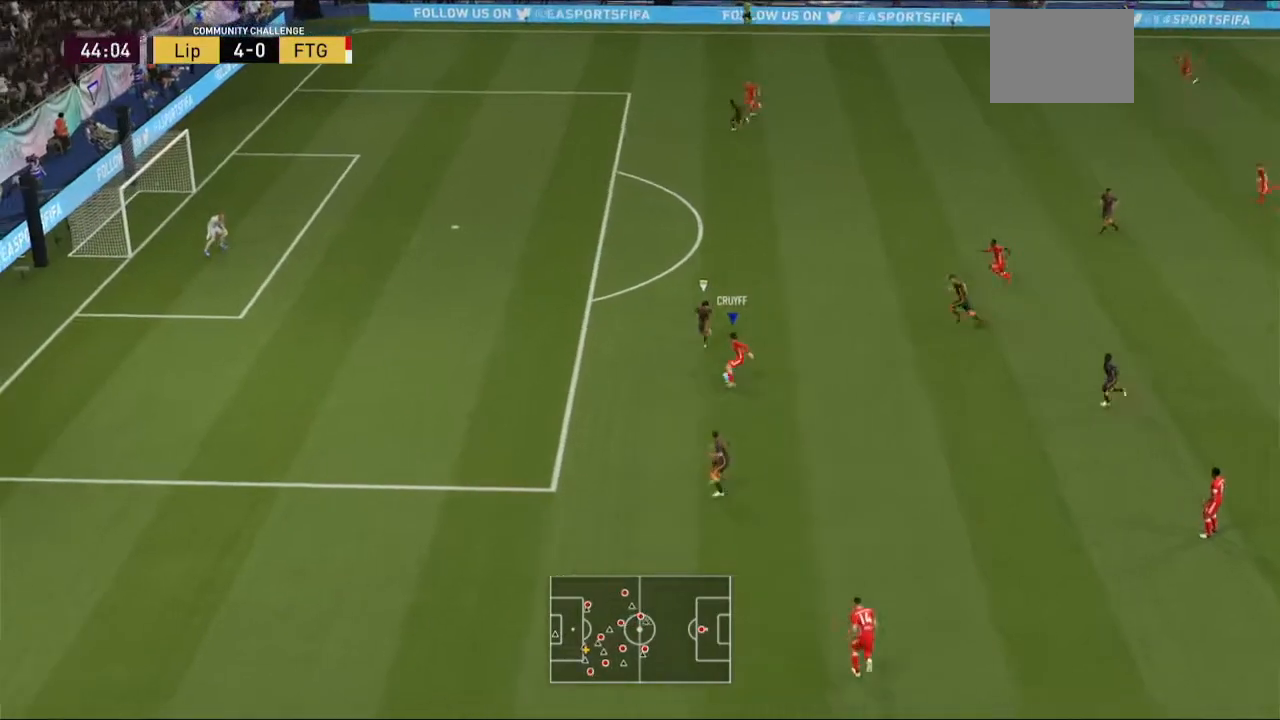
{"buttons": [], "left_stick": "up-right", "right_stick": "center", "events": [[500, "left_stick", "up-right"]]}
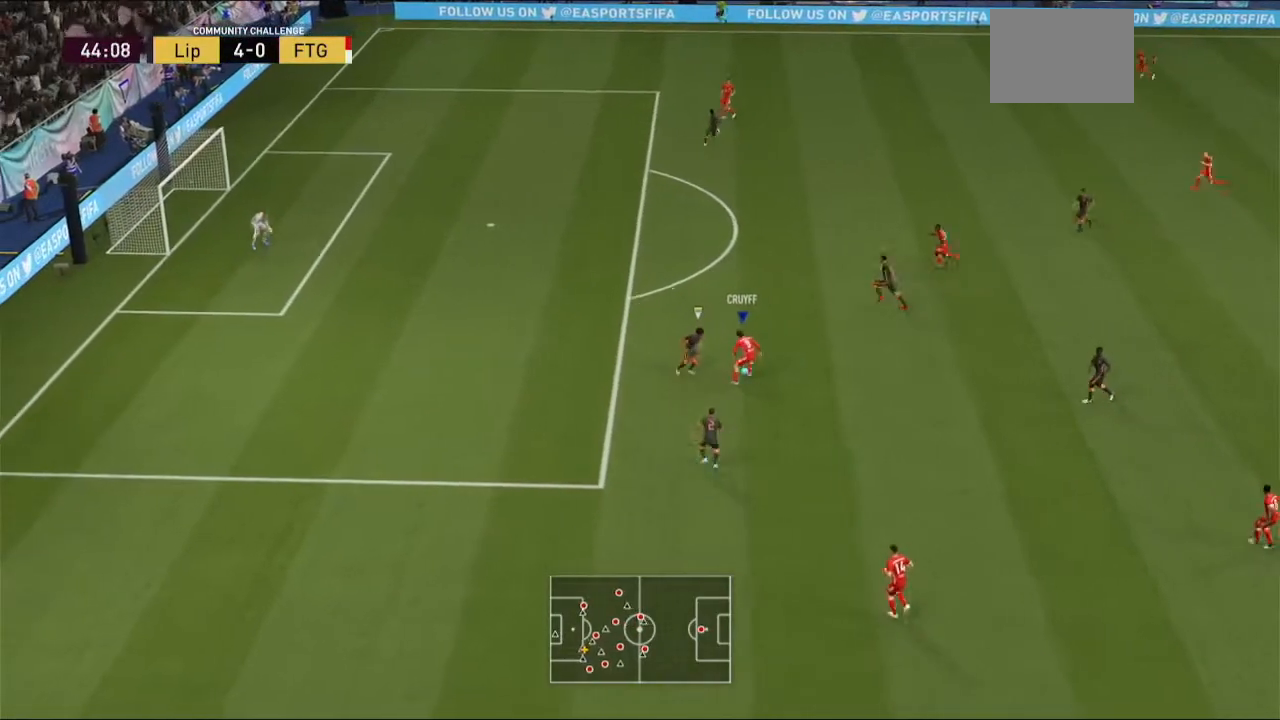
{"buttons": [], "left_stick": "up-right", "right_stick": "center", "events": []}
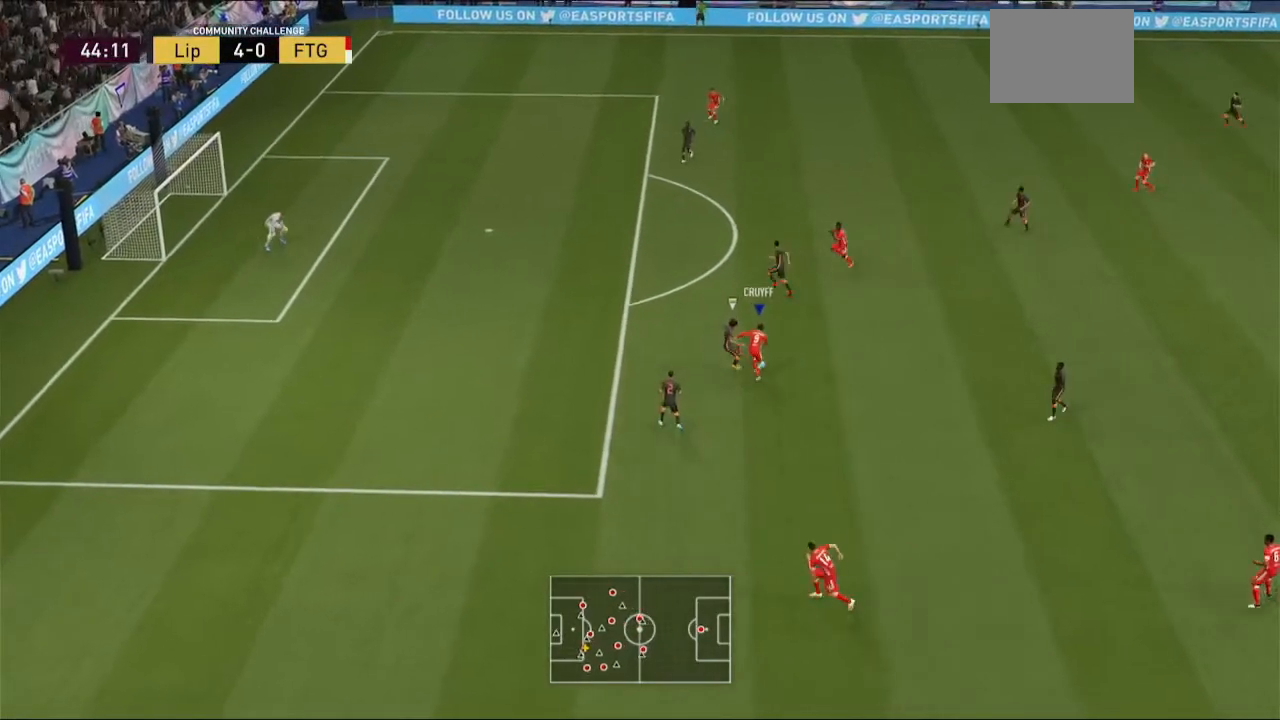
{"buttons": [], "left_stick": "right", "right_stick": "center", "events": [[400, "left_stick", "right"]]}
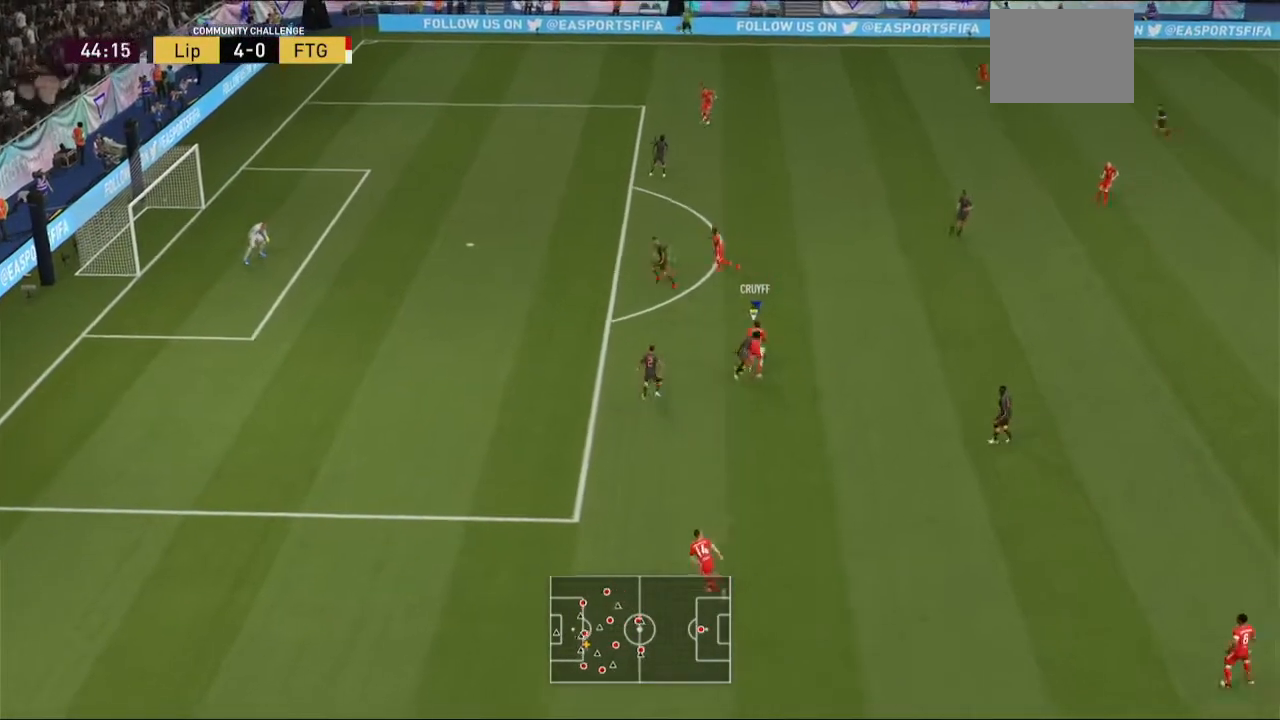
{"buttons": [], "left_stick": "up", "right_stick": "center", "events": [[233, "left_stick", "up"]]}
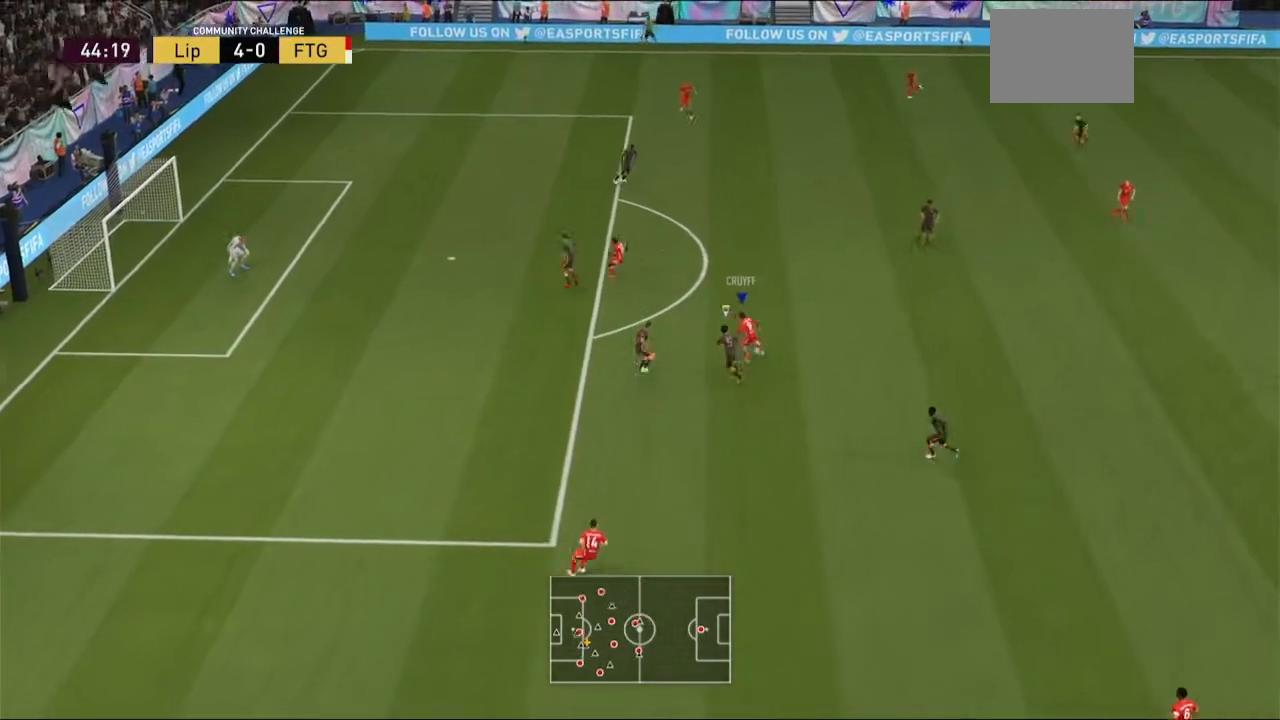
{"buttons": [], "left_stick": "down", "right_stick": "center", "events": [[333, "left_stick", "center"], [400, "left_stick", "down"]]}
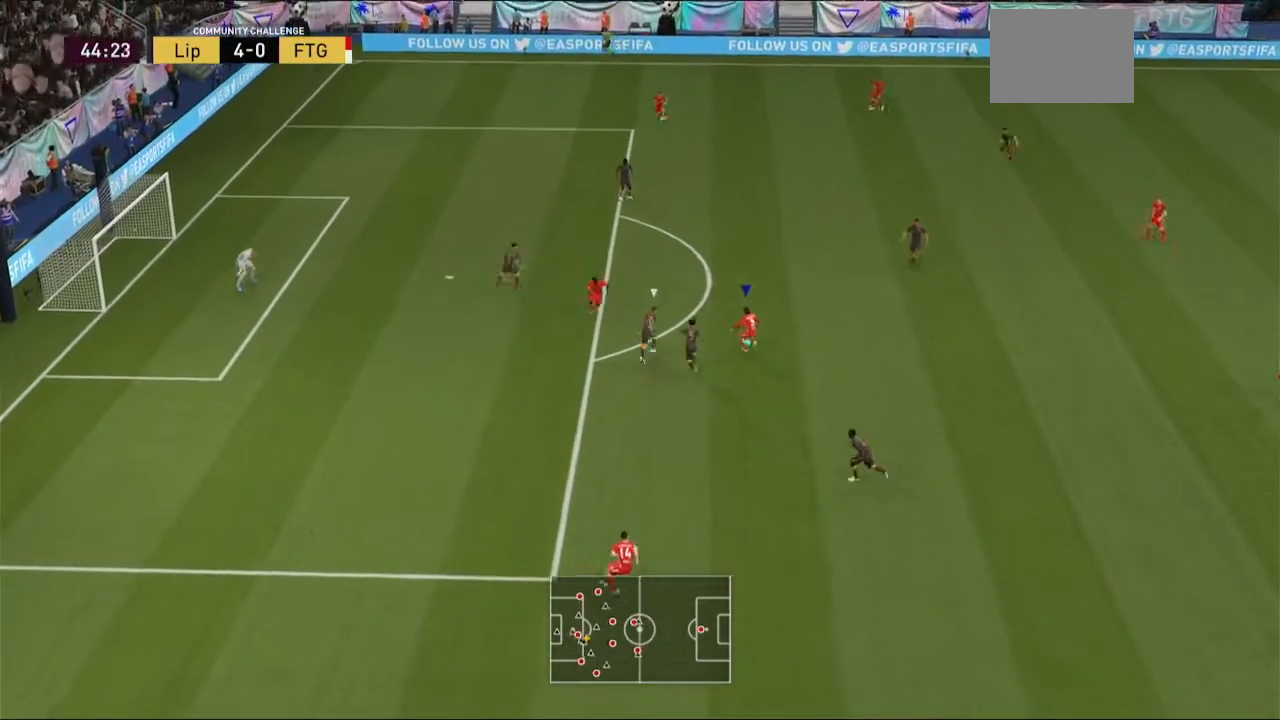
{"buttons": [], "left_stick": "down", "right_stick": "center", "events": []}
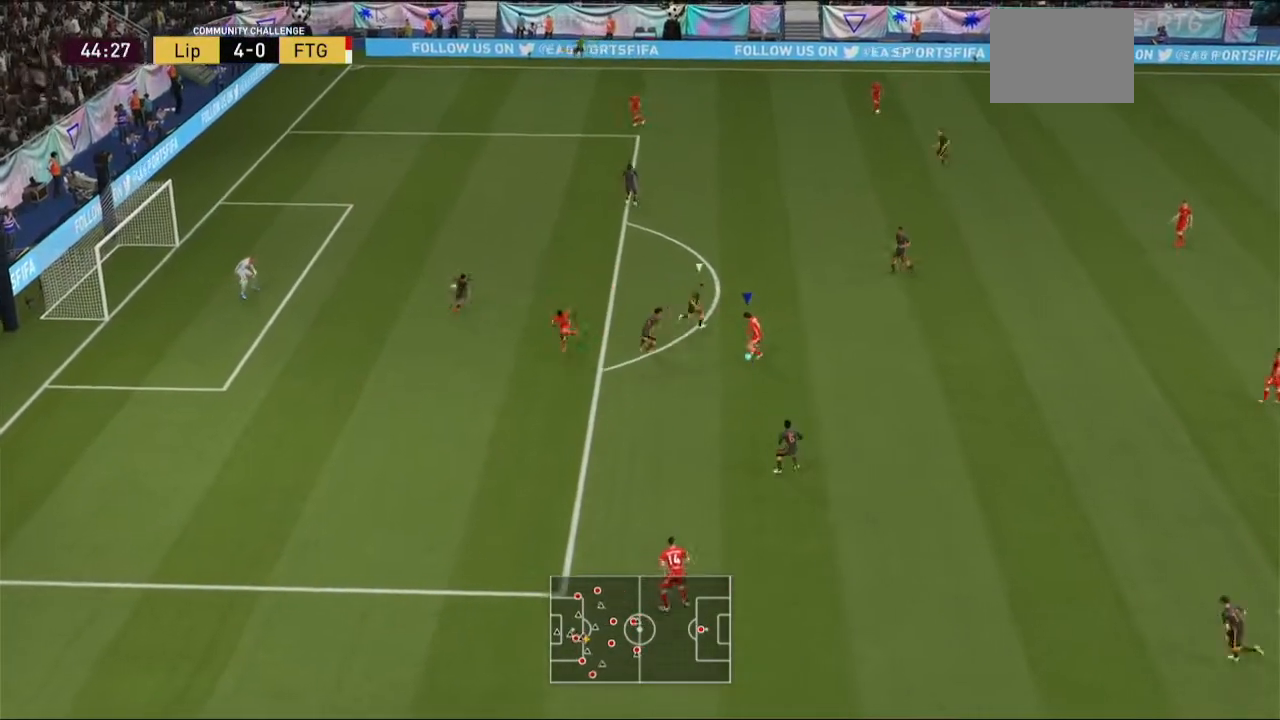
{"buttons": [], "left_stick": "left", "right_stick": "center", "events": [[67, "Y", "down"], [167, "Y", "up"], [167, "left_stick", "down-left"], [267, "left_stick", "left"]]}
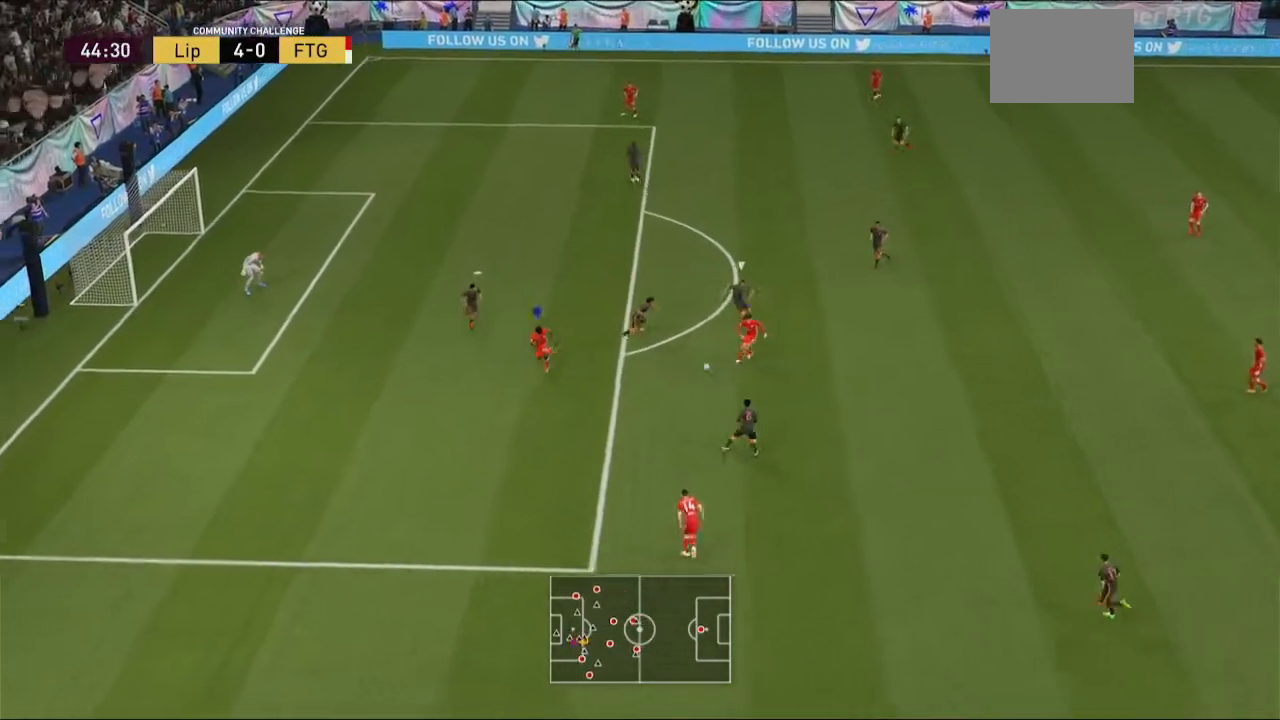
{"buttons": [], "left_stick": "left", "right_stick": "center", "events": []}
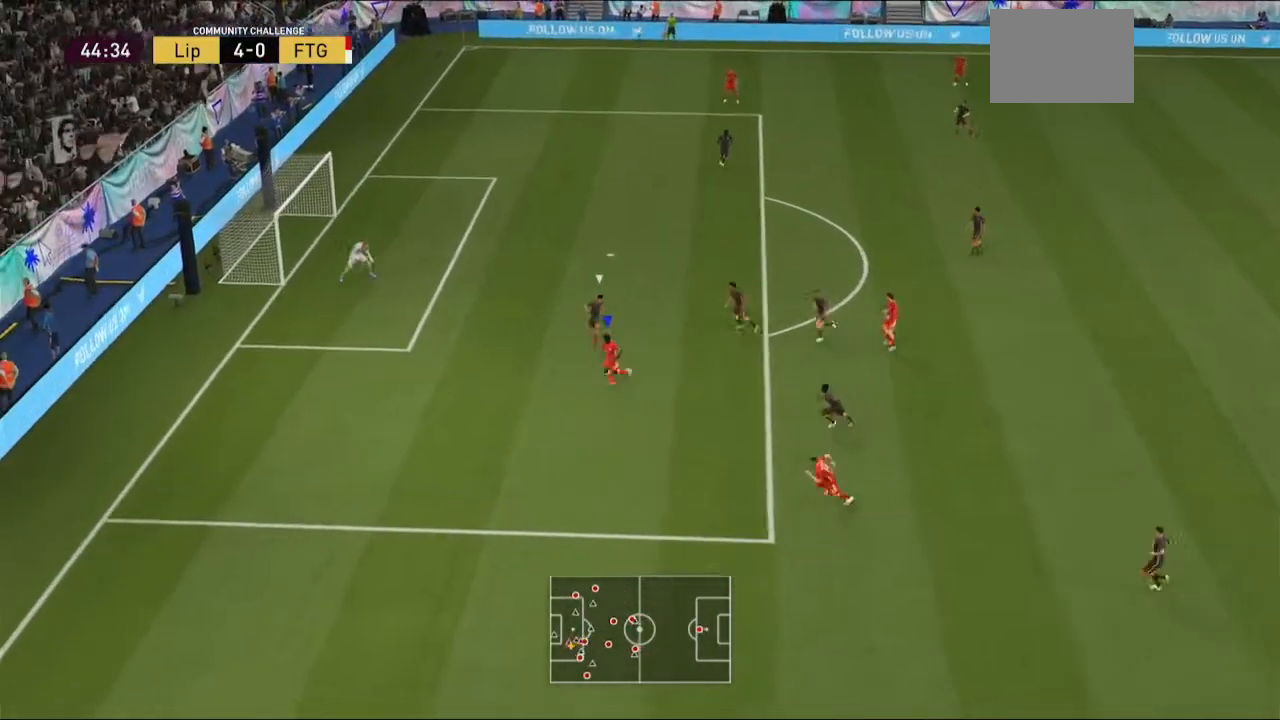
{"buttons": [], "left_stick": "left", "right_stick": "center", "events": []}
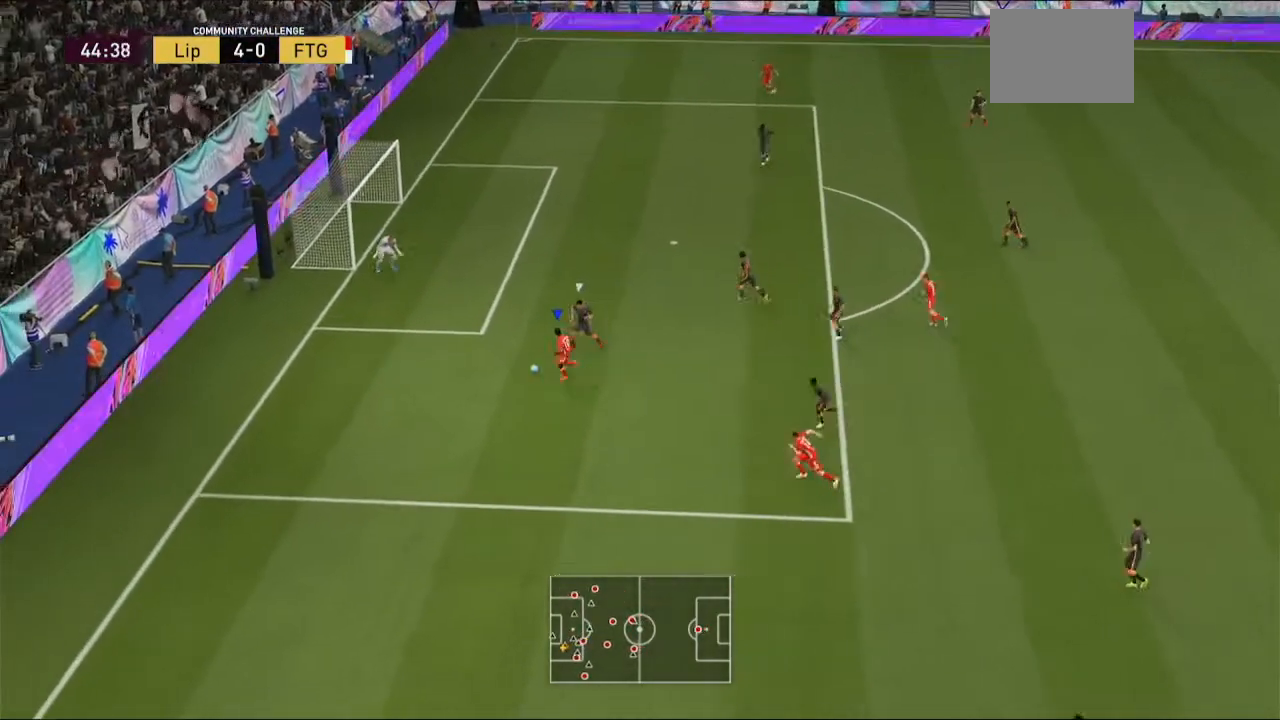
{"buttons": [], "left_stick": "right", "right_stick": "center", "events": [[67, "left_stick", "up-left"], [200, "R1", "down"], [267, "left_stick", "right"], [333, "L1", "down"], [467, "L1", "up"], [500, "R1", "up"]]}
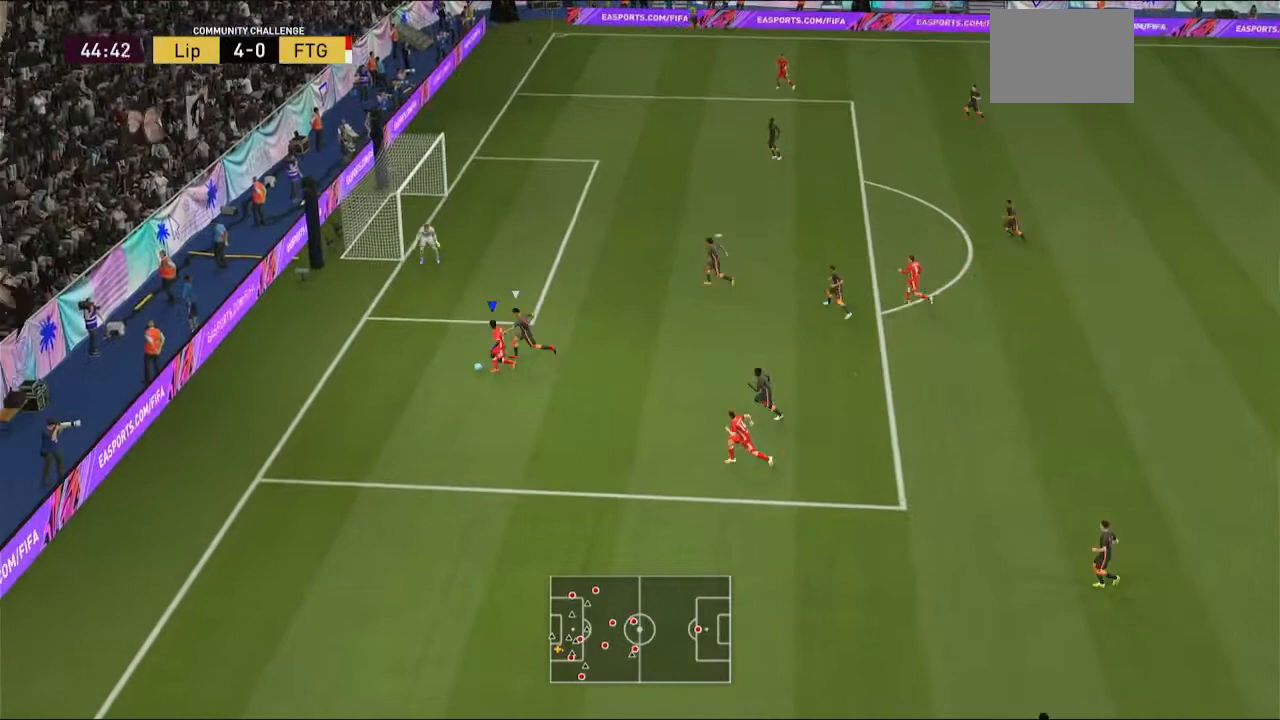
{"buttons": [], "left_stick": "up-right", "right_stick": "center", "events": [[33, "L1", "down"], [67, "R1", "down"], [133, "R1", "up"], [167, "L1", "up"], [300, "L1", "down"], [333, "left_stick", "up-right"], [367, "L1", "up"]]}
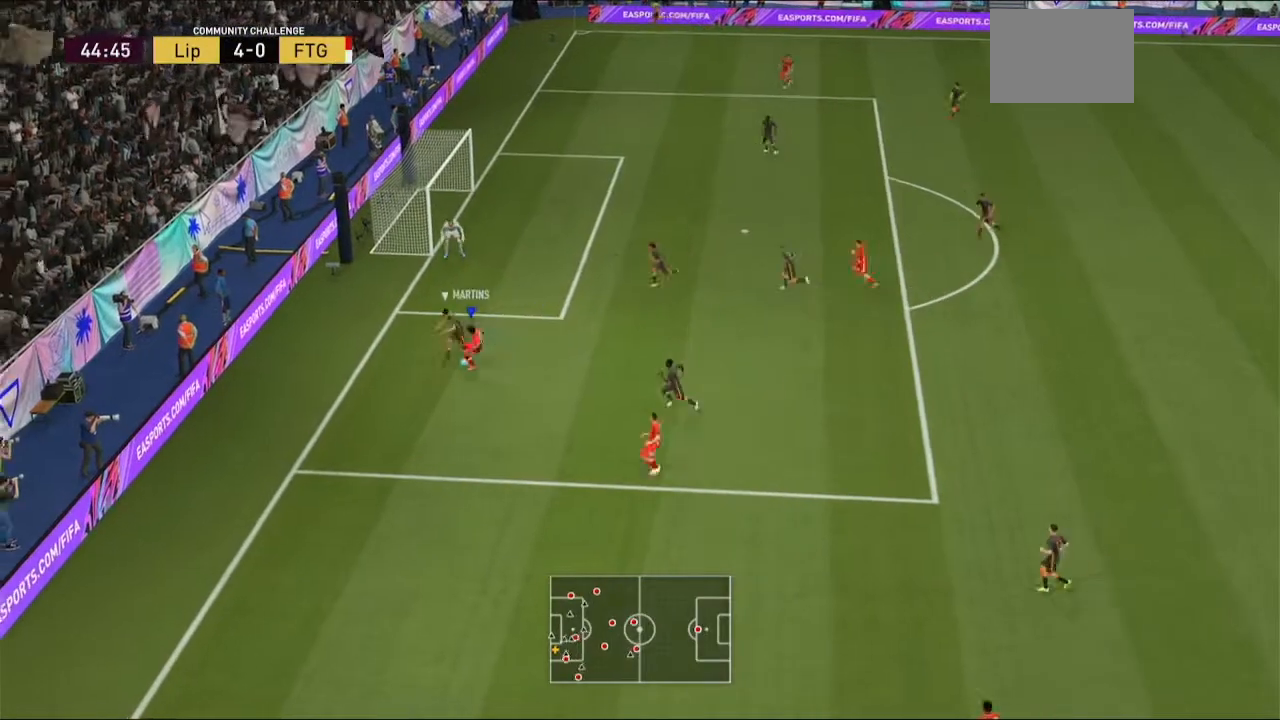
{"buttons": [], "left_stick": "up", "right_stick": "center", "events": [[333, "left_stick", "up"]]}
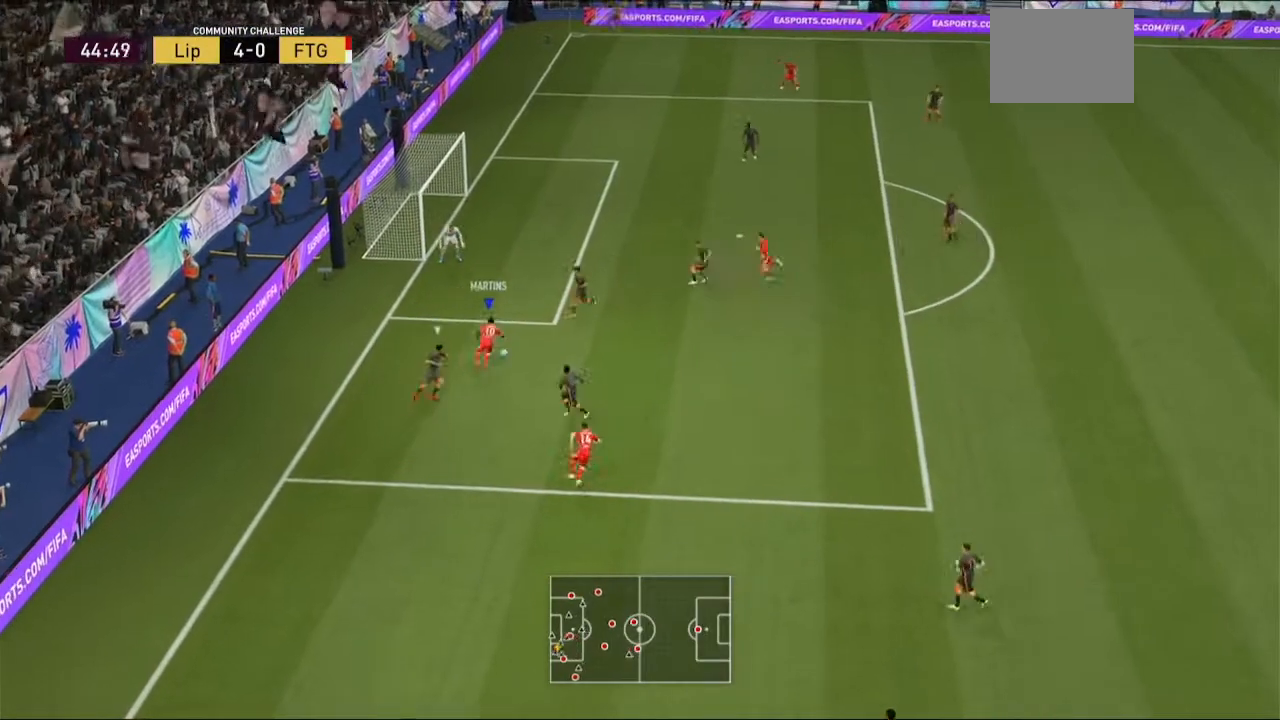
{"buttons": [], "left_stick": "left", "right_stick": "center", "events": [[167, "left_stick", "up-left"], [333, "left_stick", "left"]]}
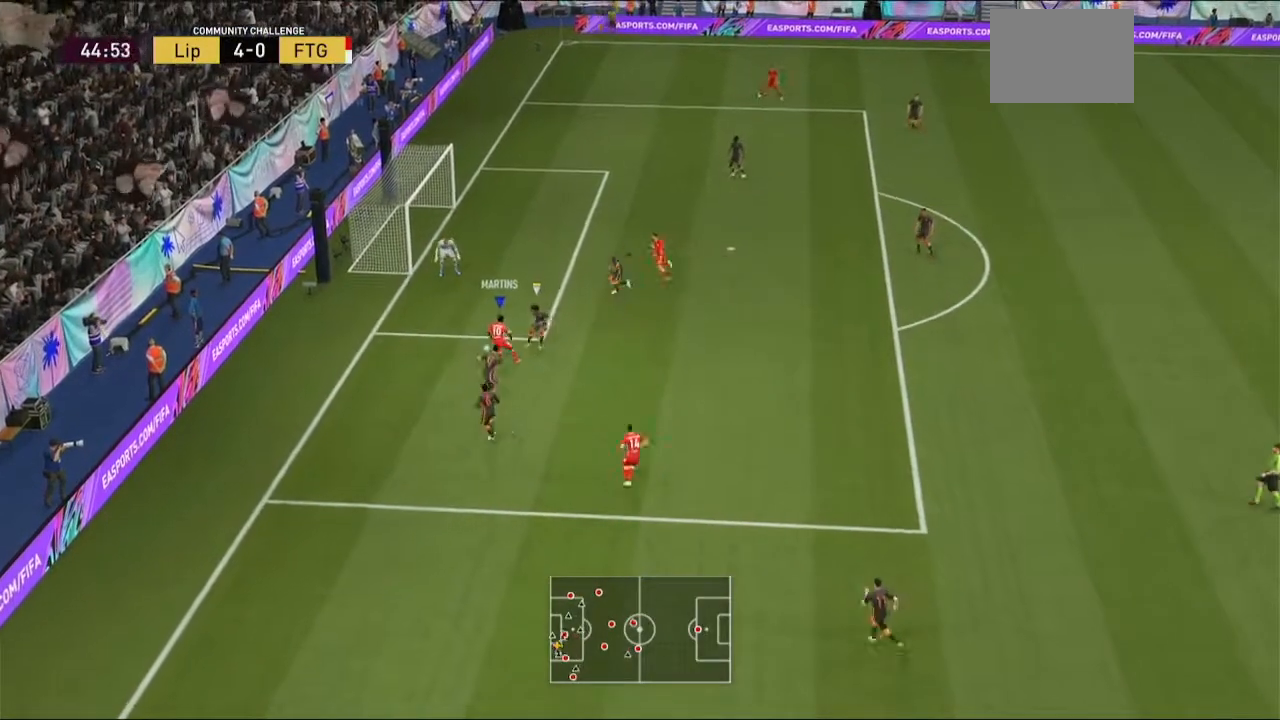
{"buttons": [], "left_stick": "up", "right_stick": "center", "events": [[233, "left_stick", "up-left"], [467, "left_stick", "up"]]}
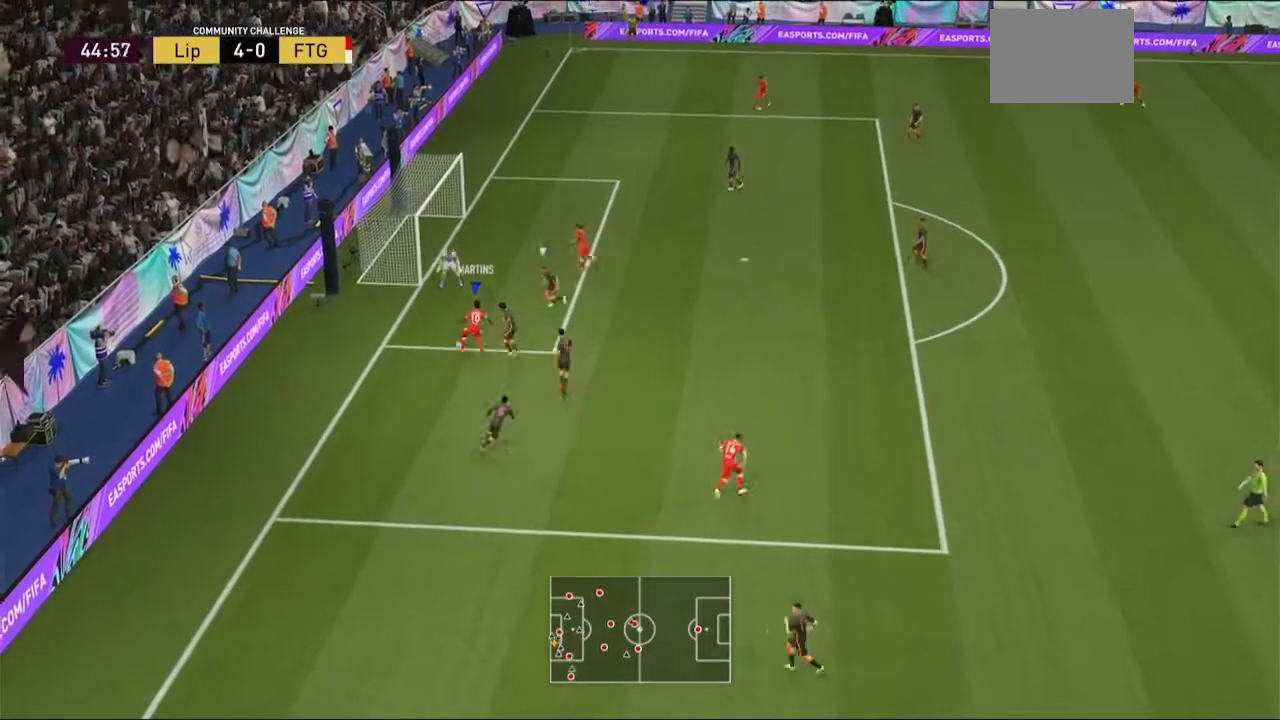
{"buttons": [], "left_stick": "up-right", "right_stick": "center", "events": [[133, "A", "down"], [267, "A", "up"], [267, "left_stick", "up-right"]]}
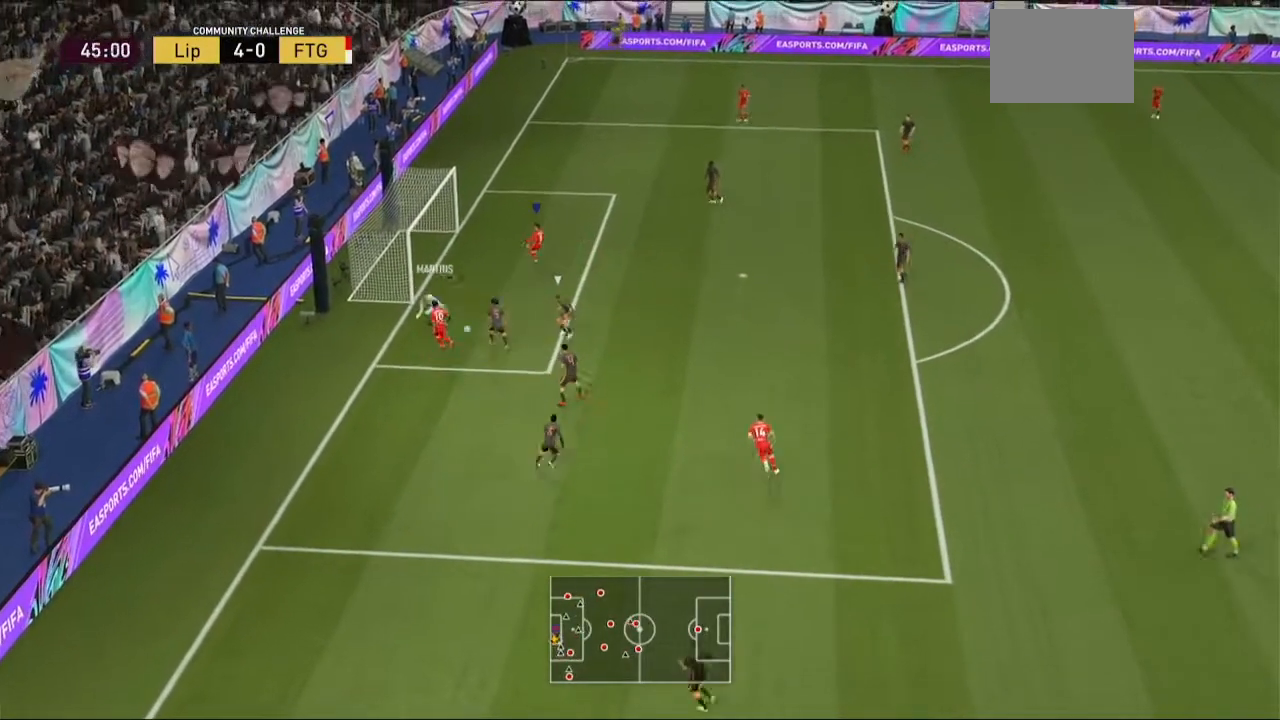
{"buttons": [], "left_stick": "left", "right_stick": "center", "events": [[300, "left_stick", "up"], [500, "left_stick", "left"]]}
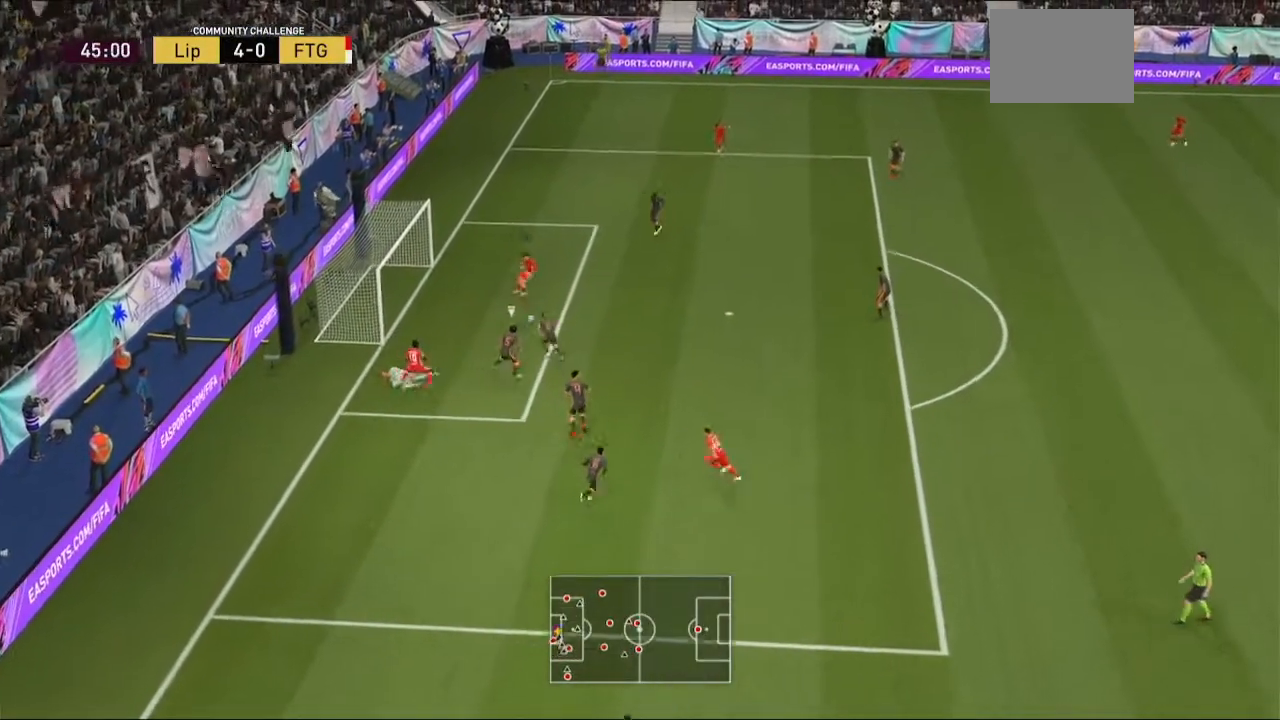
{"buttons": [], "left_stick": "left", "right_stick": "center", "events": []}
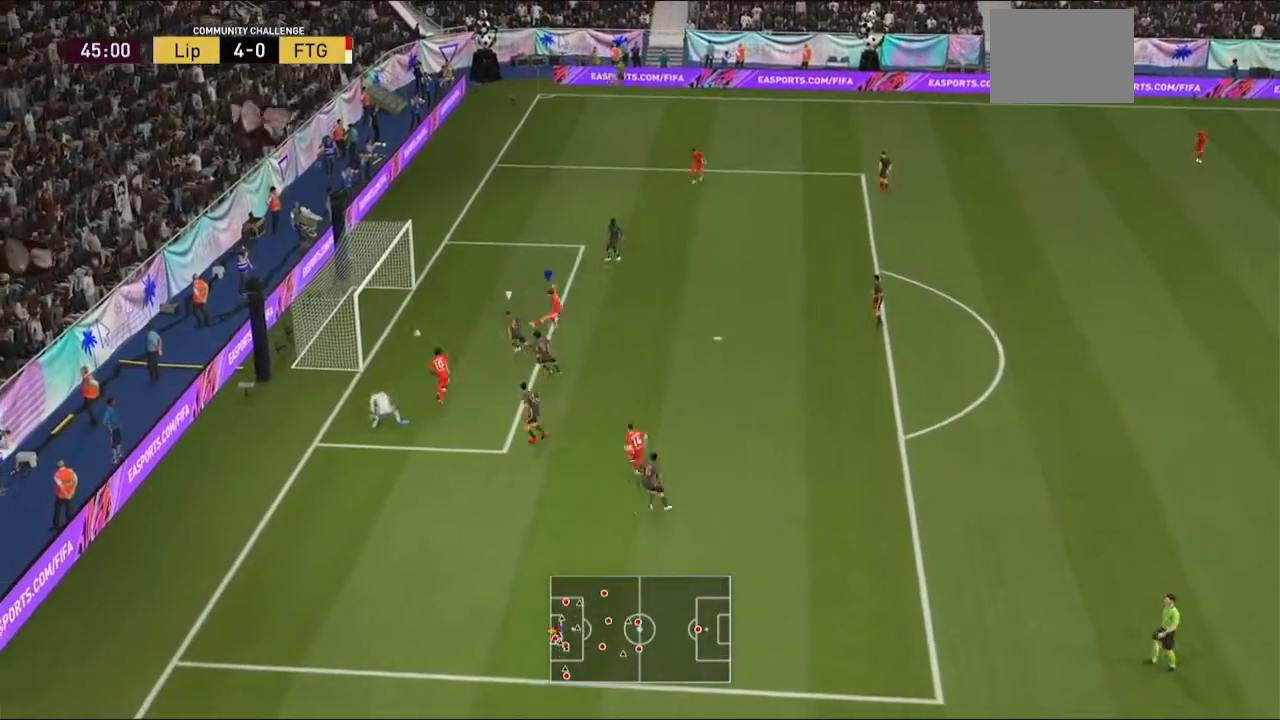
{"buttons": [], "left_stick": "center", "right_stick": "center", "events": [[100, "left_stick", "center"]]}
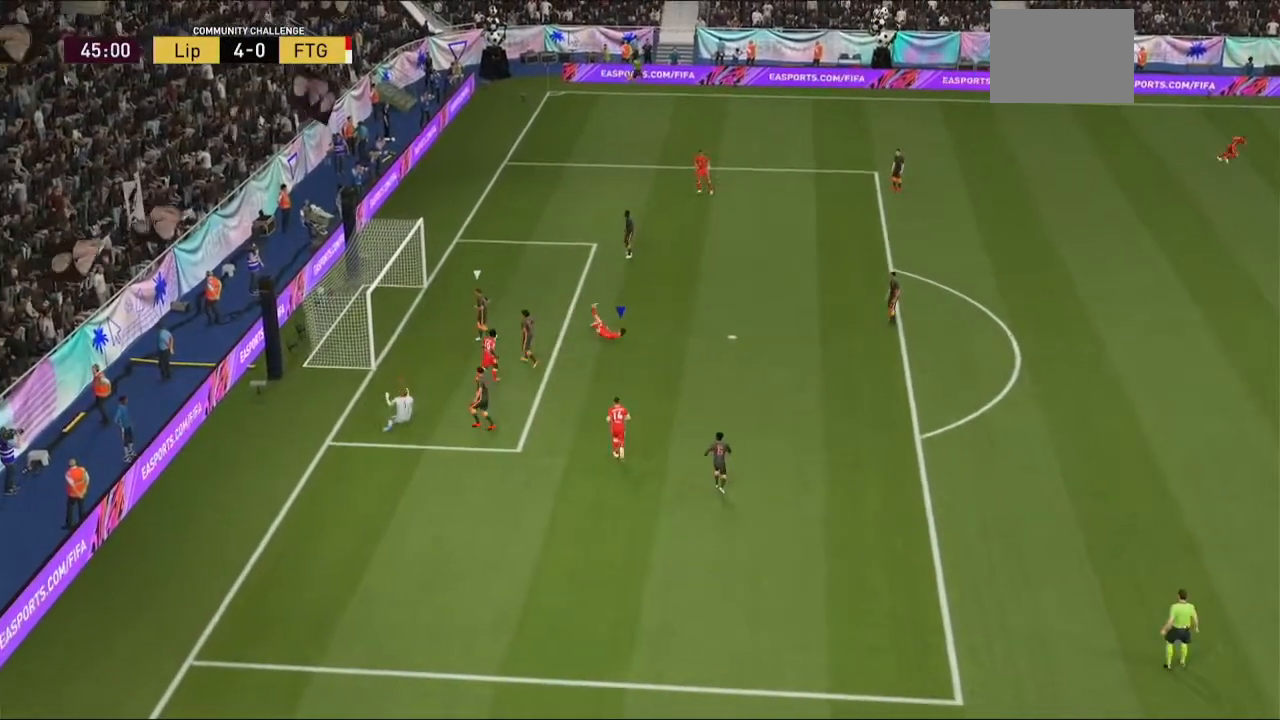
{"buttons": ["A"], "left_stick": "center", "right_stick": "center"}
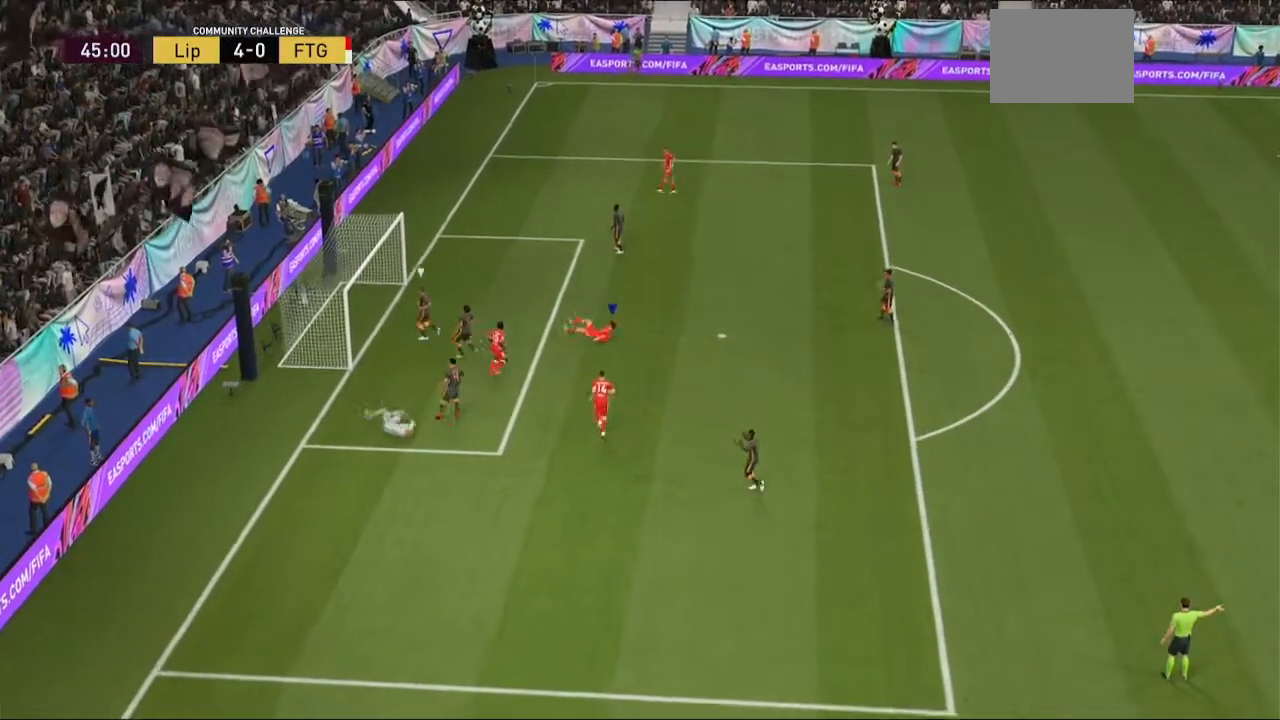
{"buttons": ["A", "L1"], "left_stick": "center", "right_stick": "center"}
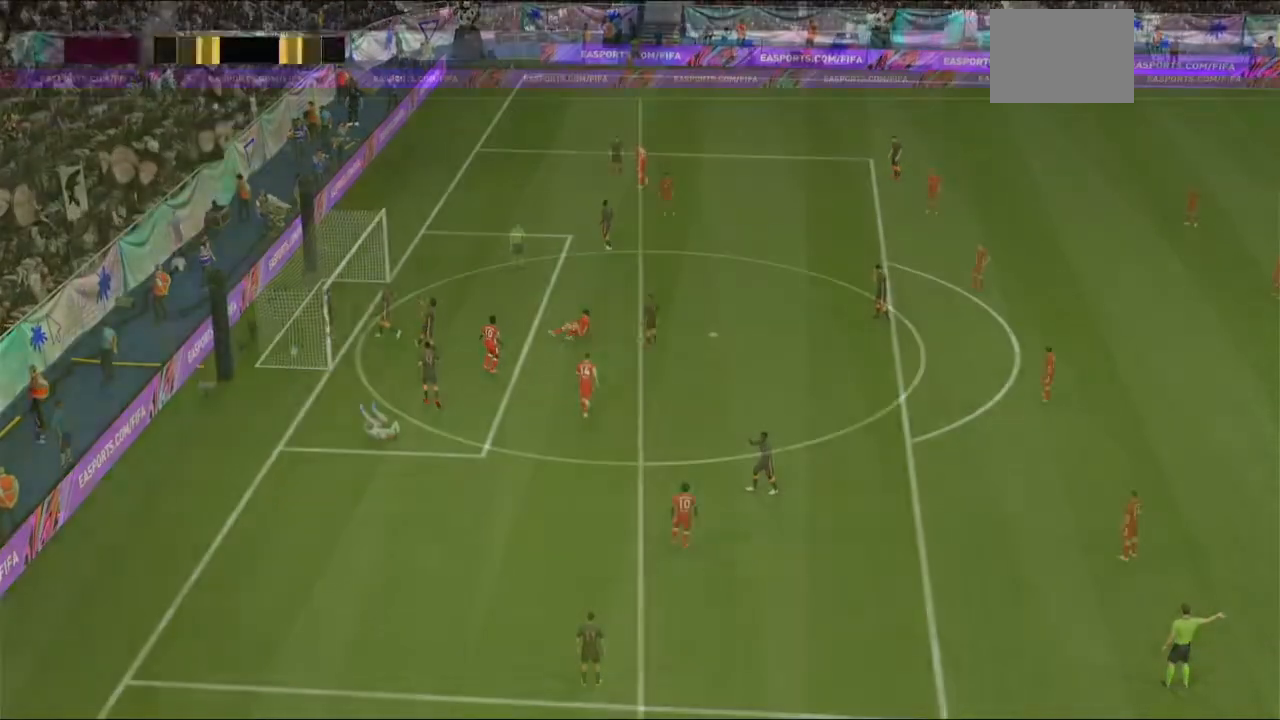
{"buttons": [], "left_stick": "center", "right_stick": "center", "events": [[33, "A", "up"], [67, "L1", "up"]]}
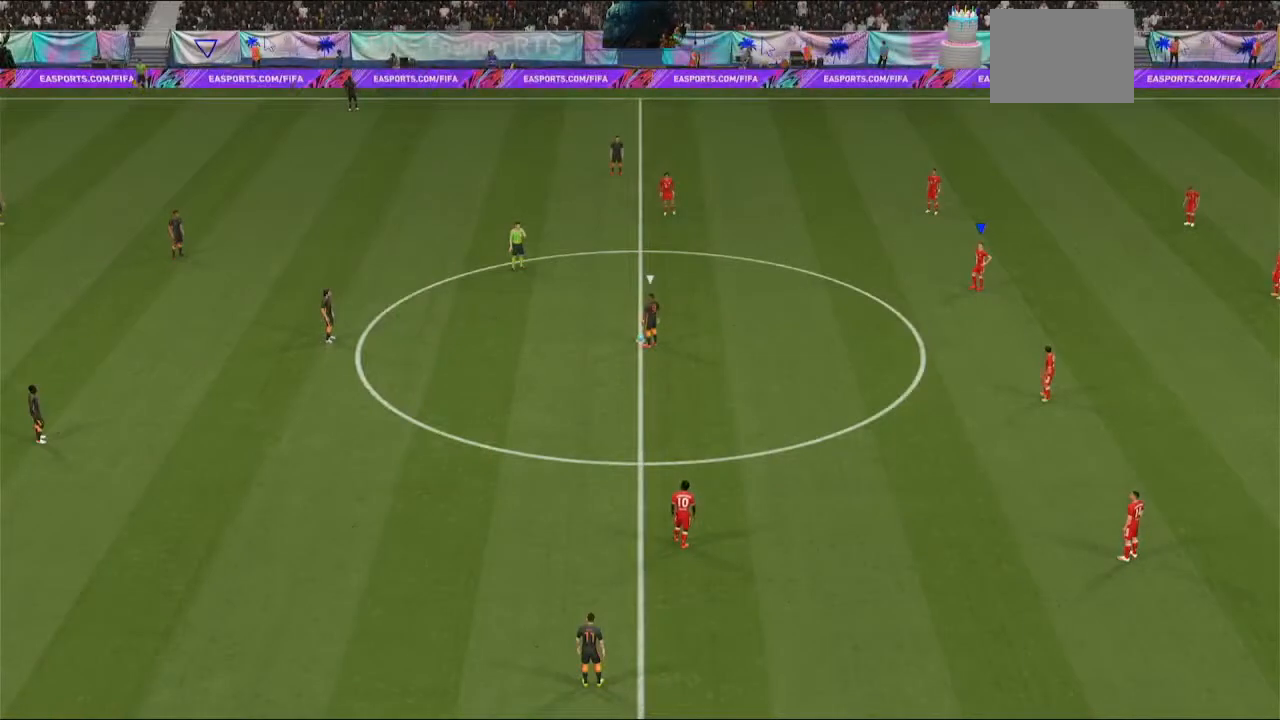
{"buttons": [], "left_stick": "center", "right_stick": "center", "events": []}
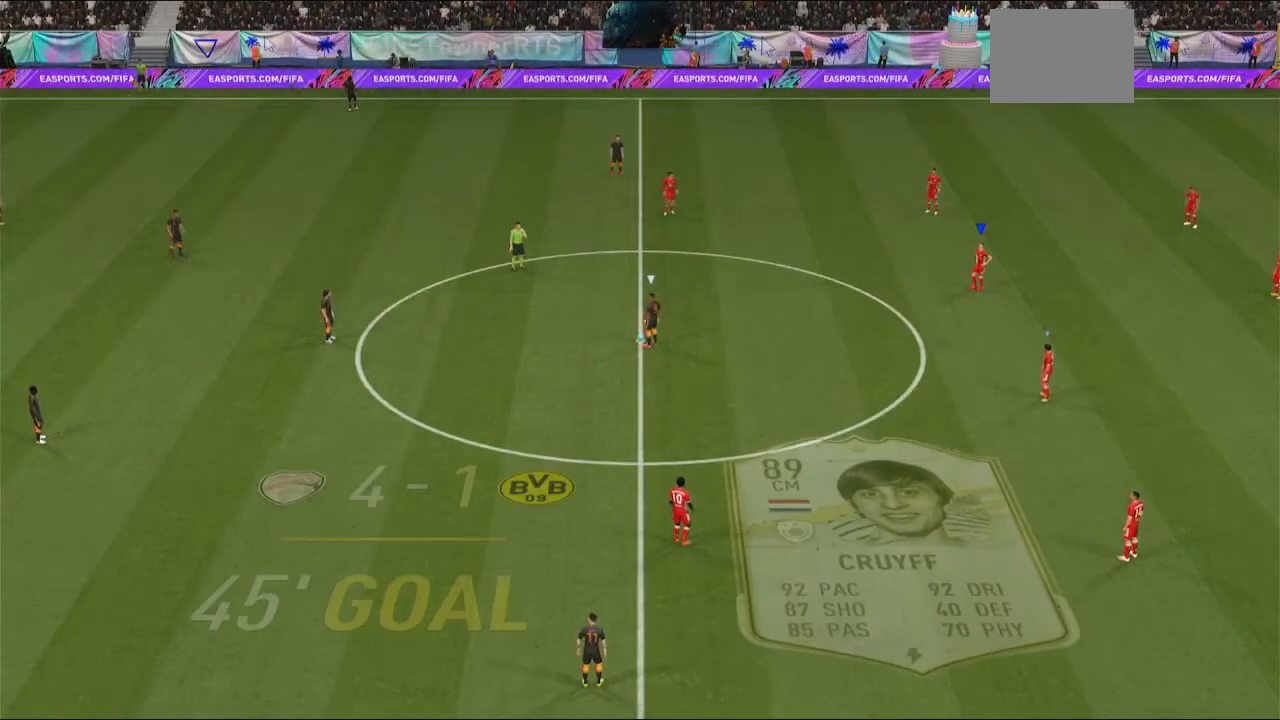
{"buttons": [], "left_stick": "center", "right_stick": "center", "events": []}
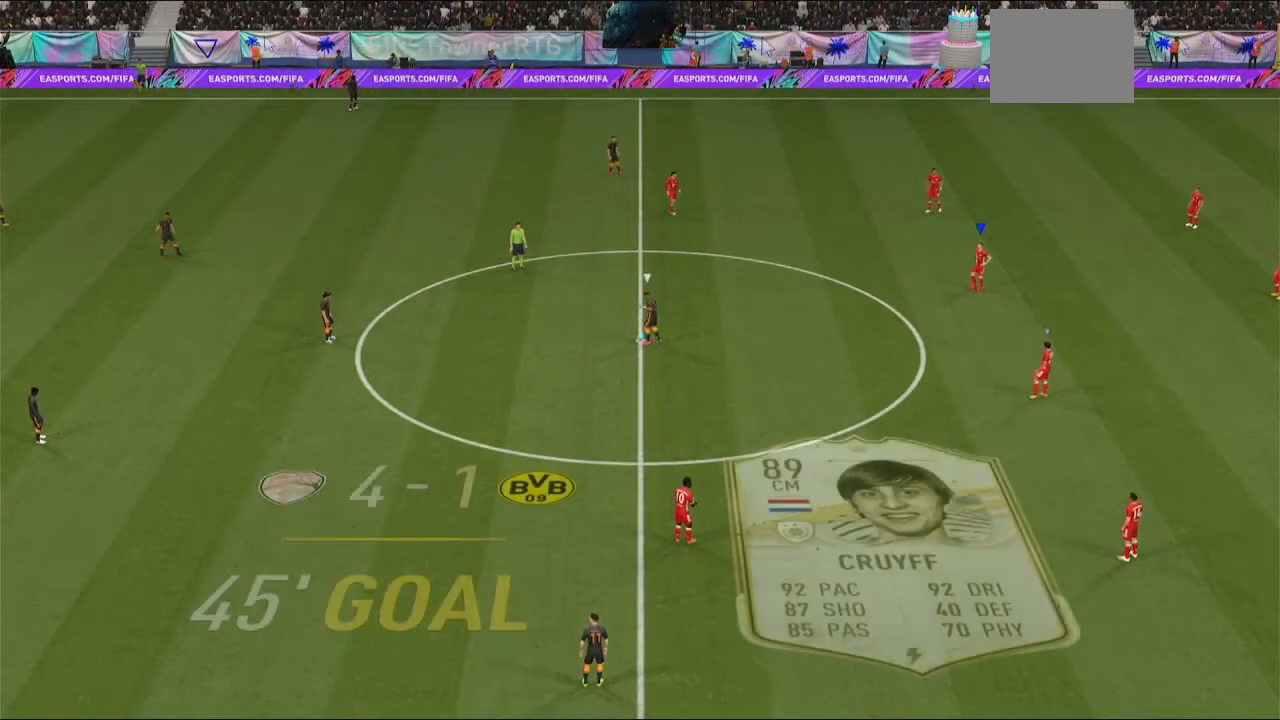
{"buttons": ["A", "R2"], "left_stick": "center", "right_stick": "center", "events": [[233, "A", "down"], [333, "R2", "down"]]}
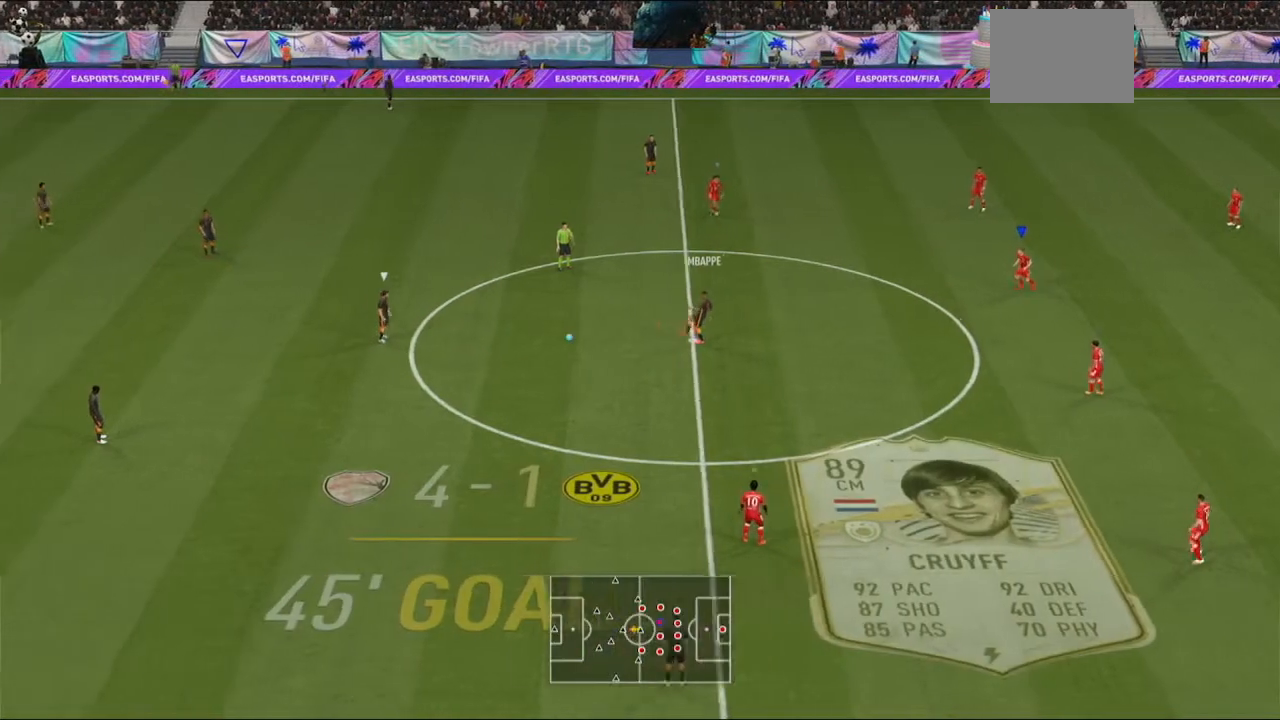
{"buttons": ["A", "R2"], "left_stick": "up-left", "right_stick": "center", "events": [[100, "left_stick", "up-left"]]}
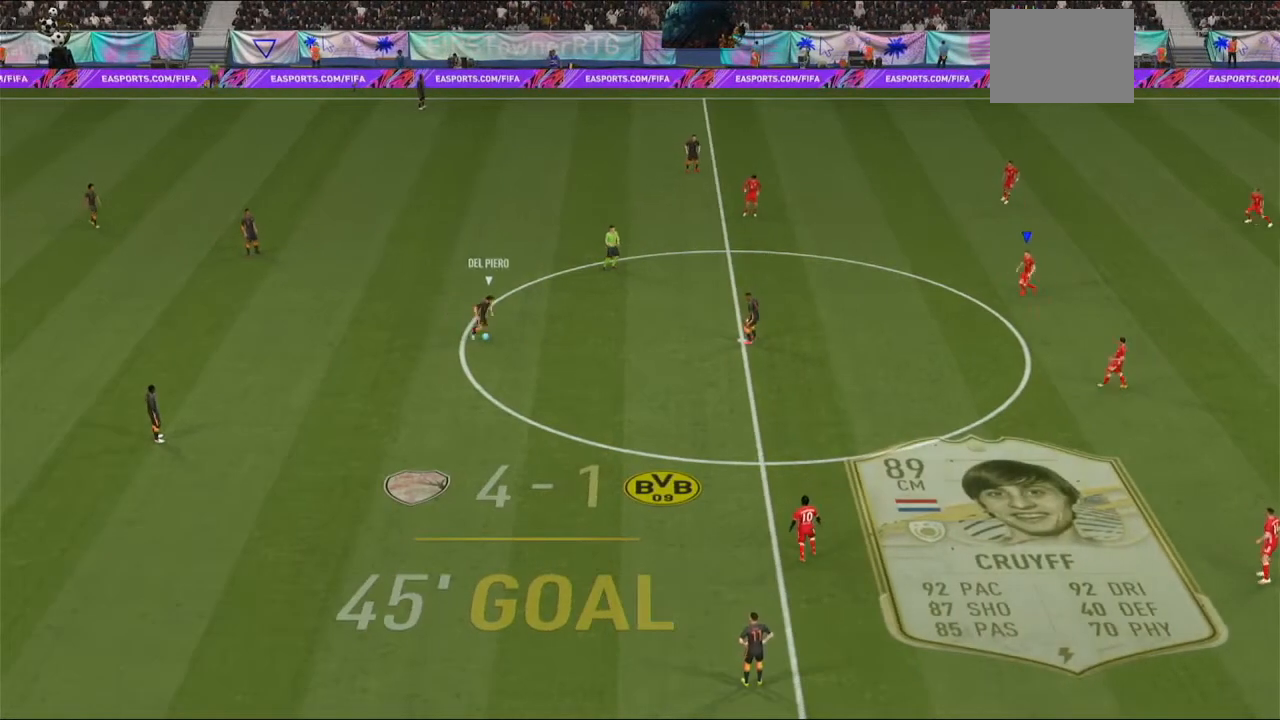
{"buttons": [], "left_stick": "center", "right_stick": "center", "events": [[367, "A", "up"], [367, "R2", "up"], [400, "left_stick", "center"]]}